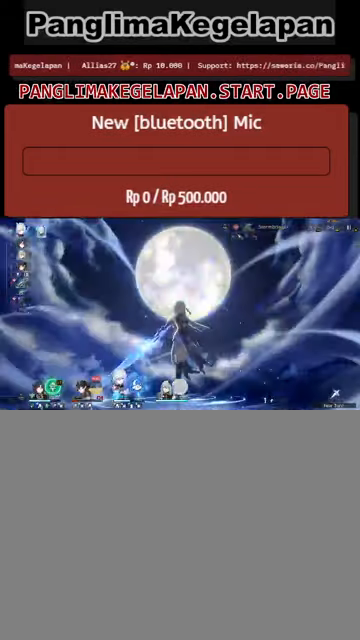
Gameplay with a controller (PlayStation layout); each line is a JSON object with the inputs held at the frame after it. "events" lists button and stick changes between this image and that frame as [ms after this image, input, new state], when the widget could be followed in between. Not read: right_stick.
{"buttons": ["R2"], "left_stick": "center", "events": []}
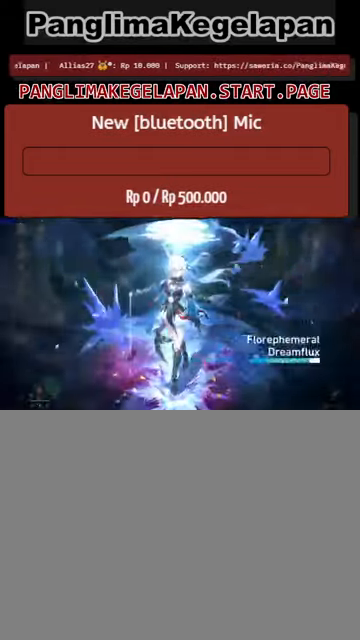
{"buttons": ["R2"], "left_stick": "center", "events": []}
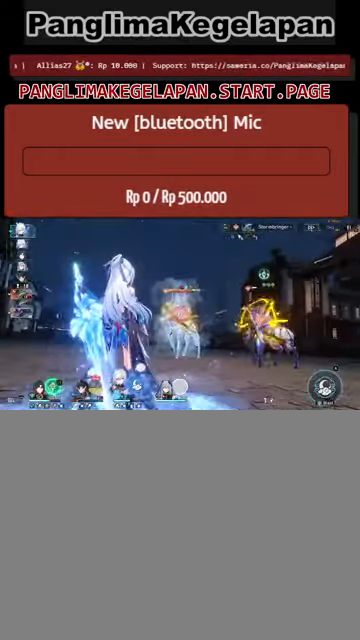
{"buttons": ["R2"], "left_stick": "center", "events": [[266, "left_stick", "right"], [467, "left_stick", "center"]]}
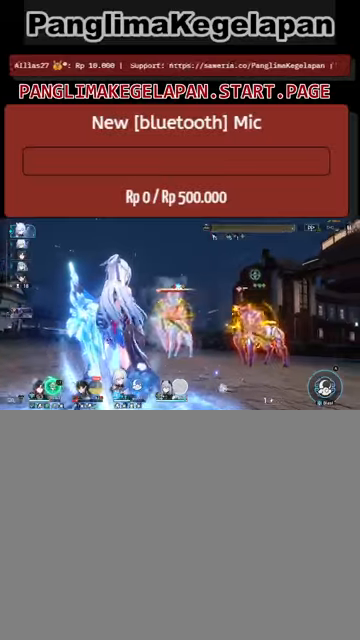
{"buttons": ["R2"], "left_stick": "center", "events": []}
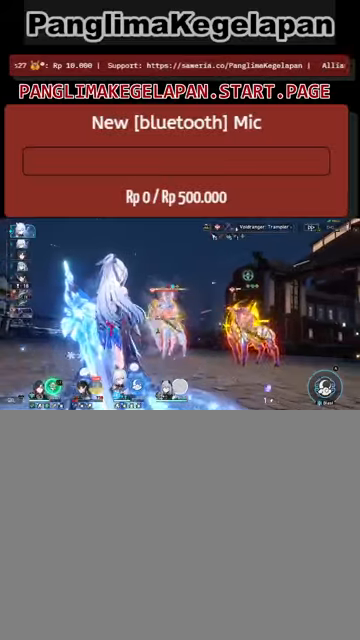
{"buttons": ["R2"], "left_stick": "left", "events": [[67, "left_stick", "right"], [167, "left_stick", "center"], [333, "left_stick", "left"]]}
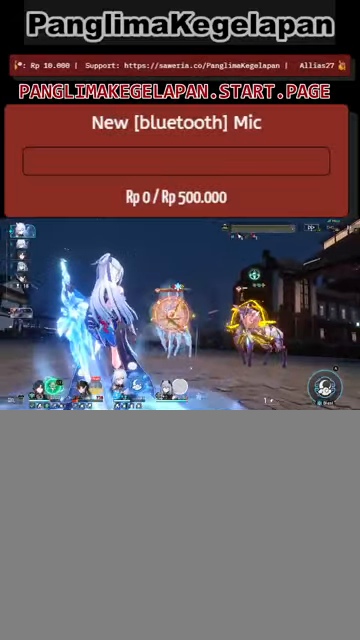
{"buttons": ["R2"], "left_stick": "center", "events": [[33, "left_stick", "center"]]}
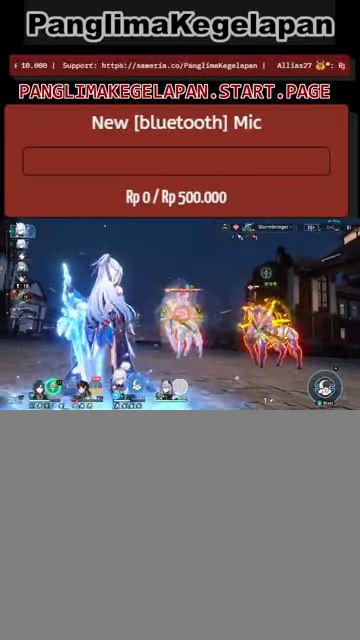
{"buttons": ["R2"], "left_stick": "center", "events": [[233, "CROSS", "down"], [400, "CROSS", "up"]]}
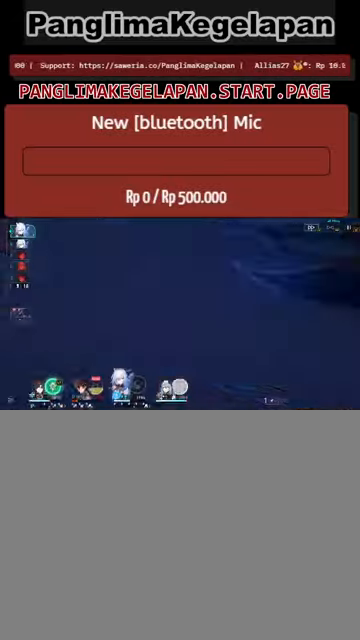
{"buttons": ["L2", "R2"], "left_stick": "center", "events": [[267, "L2", "down"]]}
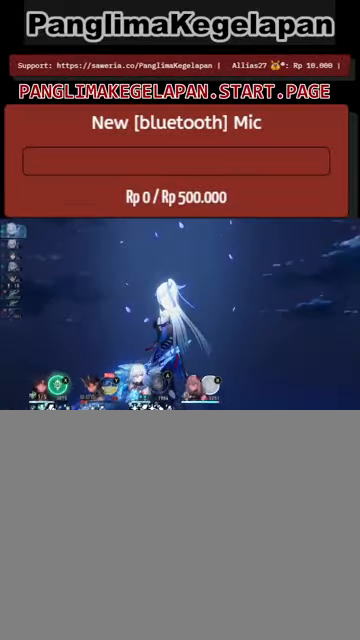
{"buttons": ["R2"], "left_stick": "center", "events": [[400, "L2", "up"]]}
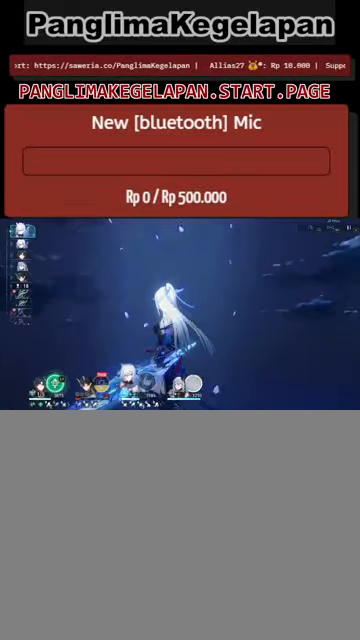
{"buttons": ["R2"], "left_stick": "center", "events": []}
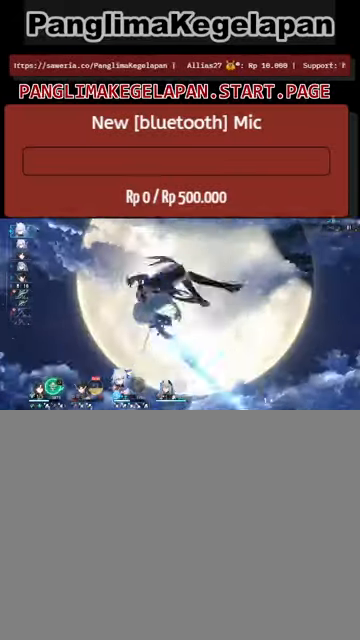
{"buttons": ["R2"], "left_stick": "center", "events": []}
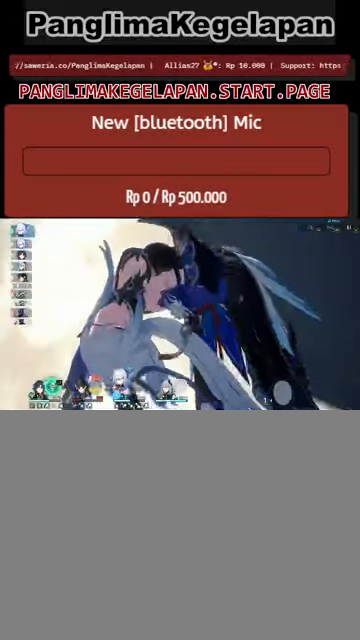
{"buttons": ["R2"], "left_stick": "center", "events": []}
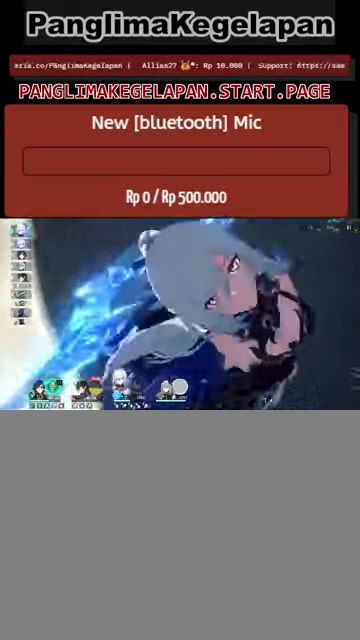
{"buttons": ["R2"], "left_stick": "center", "events": []}
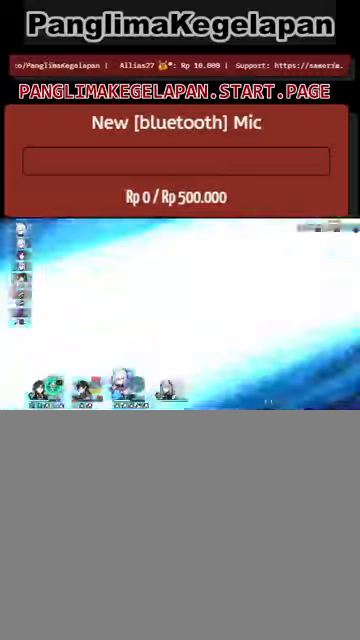
{"buttons": ["R2"], "left_stick": "center", "events": []}
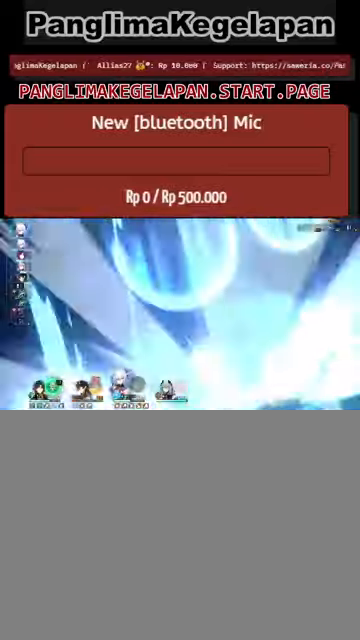
{"buttons": ["R2"], "left_stick": "center", "events": []}
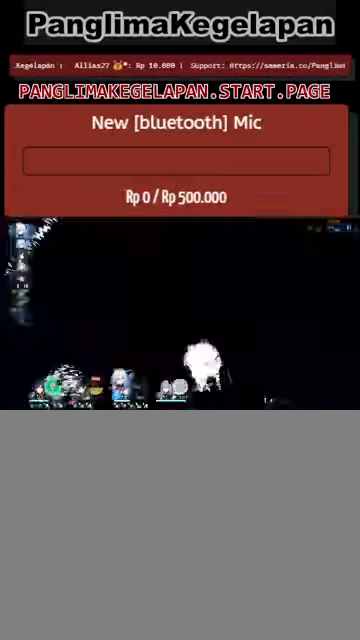
{"buttons": ["R2"], "left_stick": "center", "events": []}
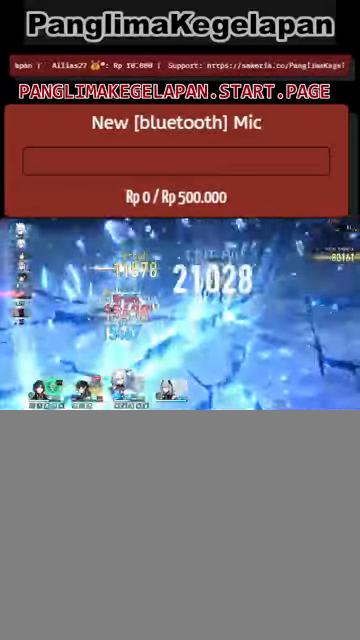
{"buttons": ["R2"], "left_stick": "center", "events": []}
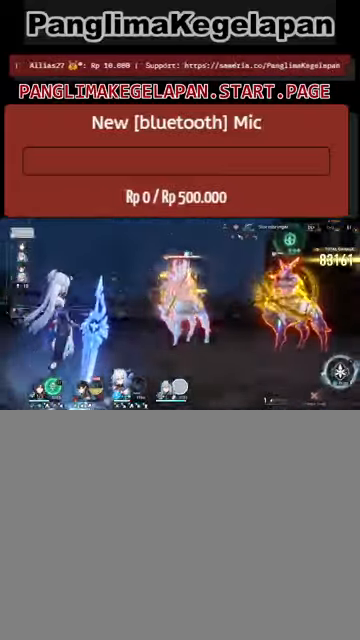
{"buttons": ["R2"], "left_stick": "center", "events": []}
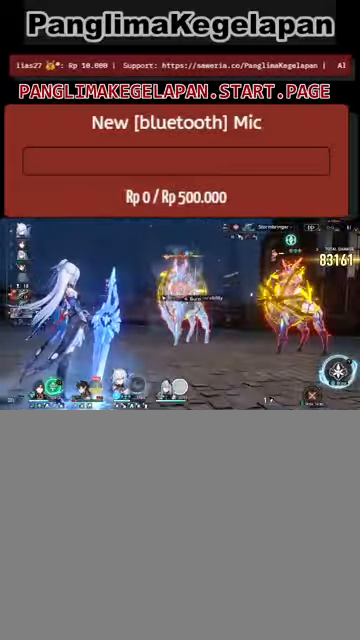
{"buttons": ["R2"], "left_stick": "center", "events": []}
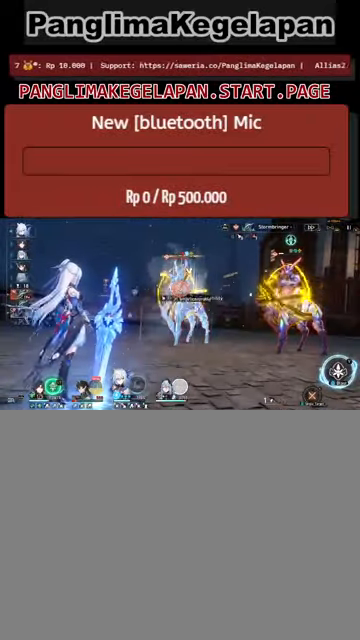
{"buttons": ["R2"], "left_stick": "center", "events": []}
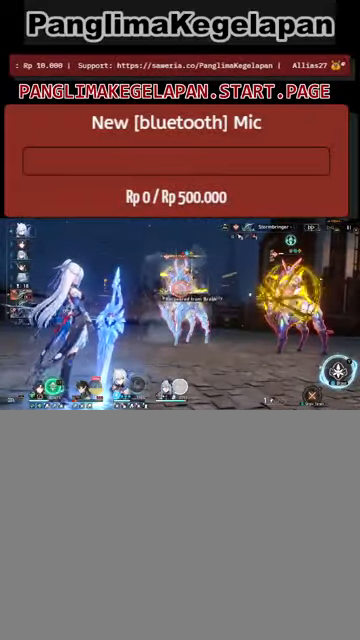
{"buttons": ["R2"], "left_stick": "center", "events": []}
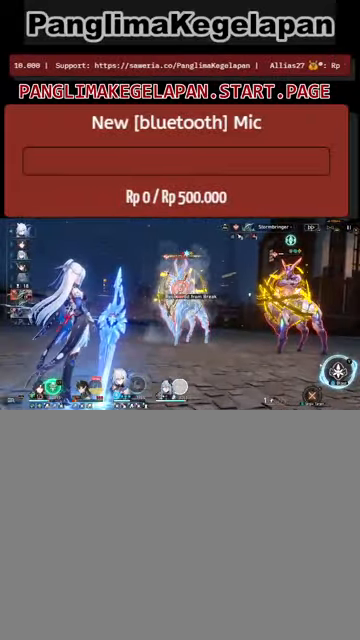
{"buttons": ["R2"], "left_stick": "left", "events": [[400, "left_stick", "left"]]}
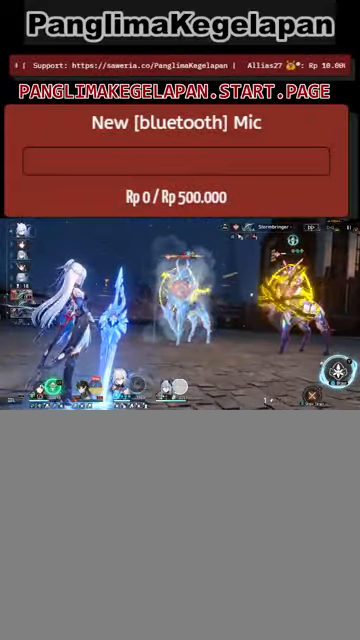
{"buttons": ["R2"], "left_stick": "center", "events": [[100, "left_stick", "center"], [334, "TRIANGLE", "down"], [500, "TRIANGLE", "up"]]}
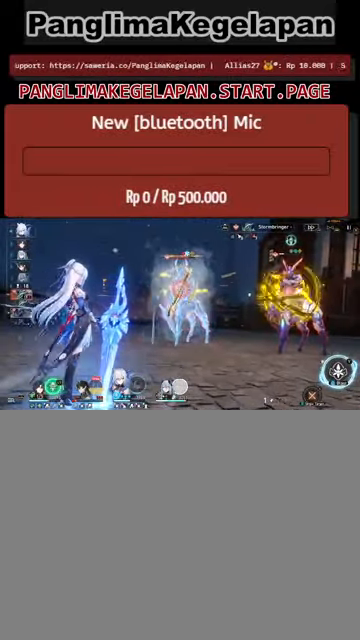
{"buttons": ["R2"], "left_stick": "center", "events": []}
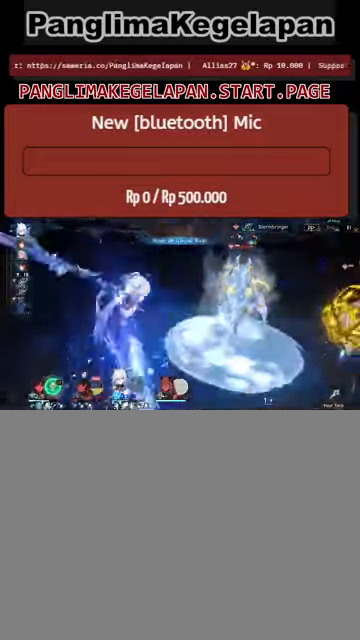
{"buttons": ["R2"], "left_stick": "center", "events": []}
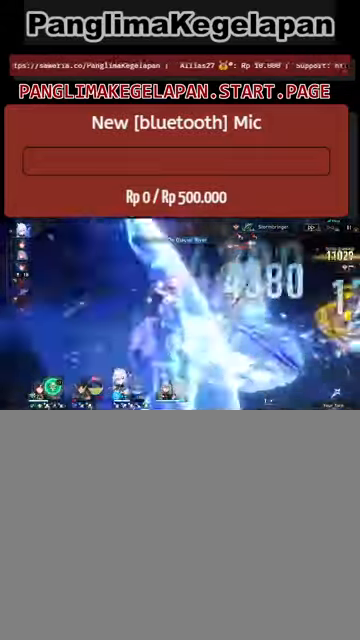
{"buttons": ["R2"], "left_stick": "center", "events": []}
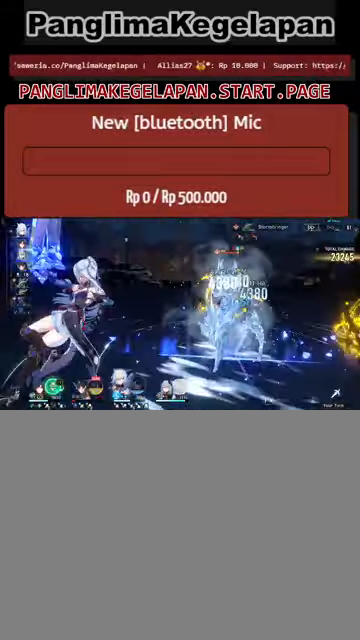
{"buttons": ["R2"], "left_stick": "center", "events": []}
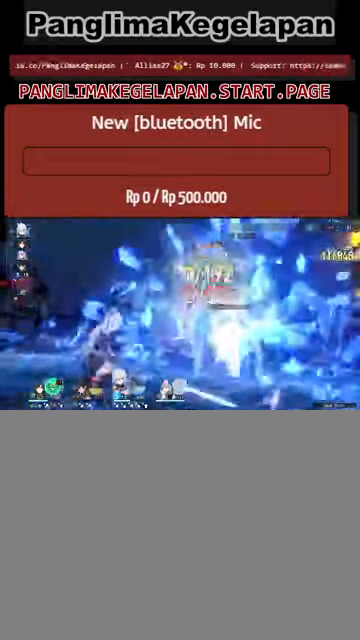
{"buttons": ["L2", "R2"], "left_stick": "center", "events": [[133, "L2", "down"]]}
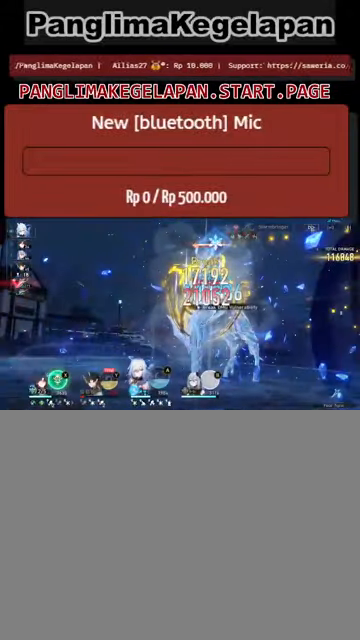
{"buttons": ["L2", "R2"], "left_stick": "center", "events": []}
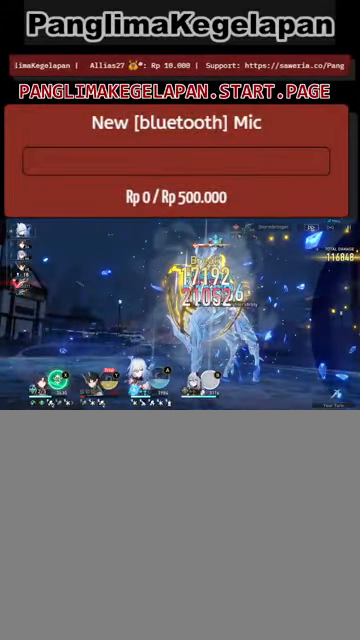
{"buttons": ["R2"], "left_stick": "center", "events": [[166, "L2", "up"]]}
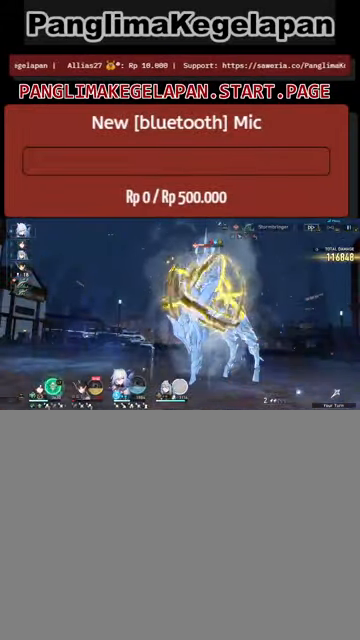
{"buttons": ["R2"], "left_stick": "center", "events": []}